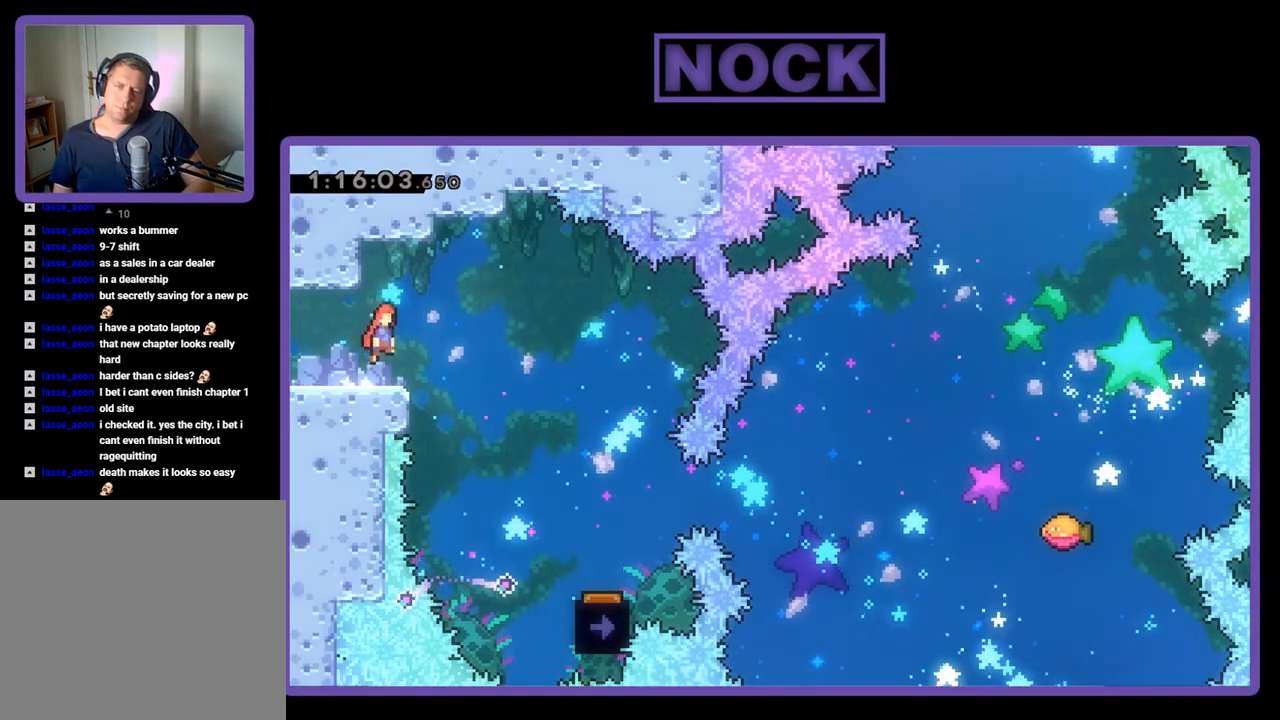
Gameplay with a controller (PlayStation layout); each line is a JSON object with the inputs held at the frame after it. "events" lists button and stick changes between this image and that frame as [ms after this image, input, new state], when the widget could be followed in between. Not read: left_stick right_stick.
{"buttons": ["R2", "DPAD_RIGHT"], "events": [[67, "CROSS", "up"]]}
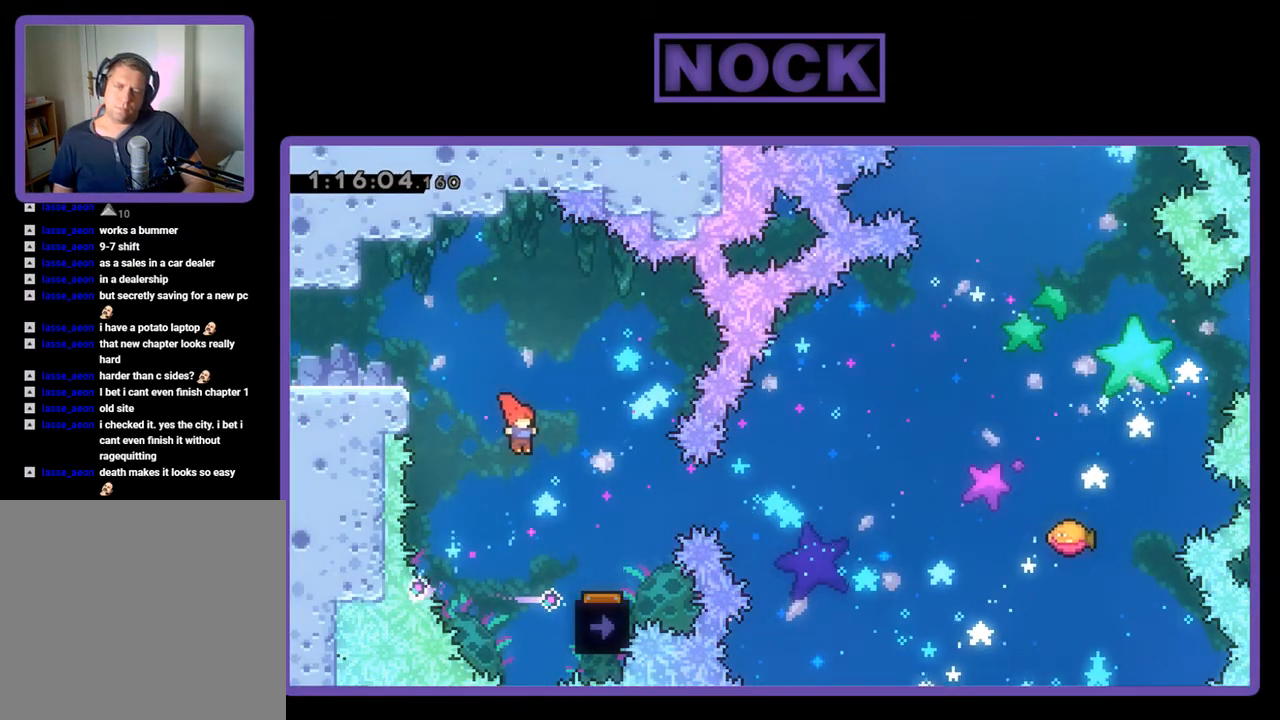
{"buttons": ["R2", "DPAD_LEFT"], "events": [[367, "DPAD_RIGHT", "up"], [500, "DPAD_LEFT", "down"]]}
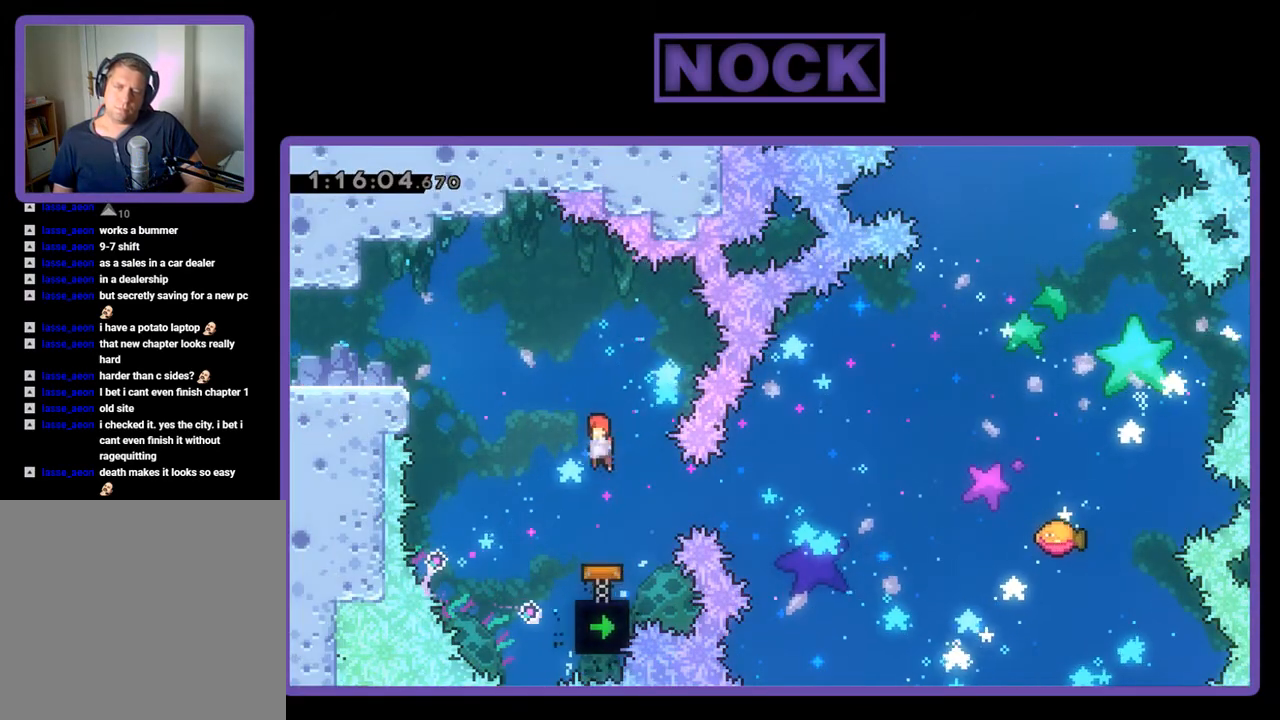
{"buttons": ["R2"], "events": [[100, "DPAD_LEFT", "up"]]}
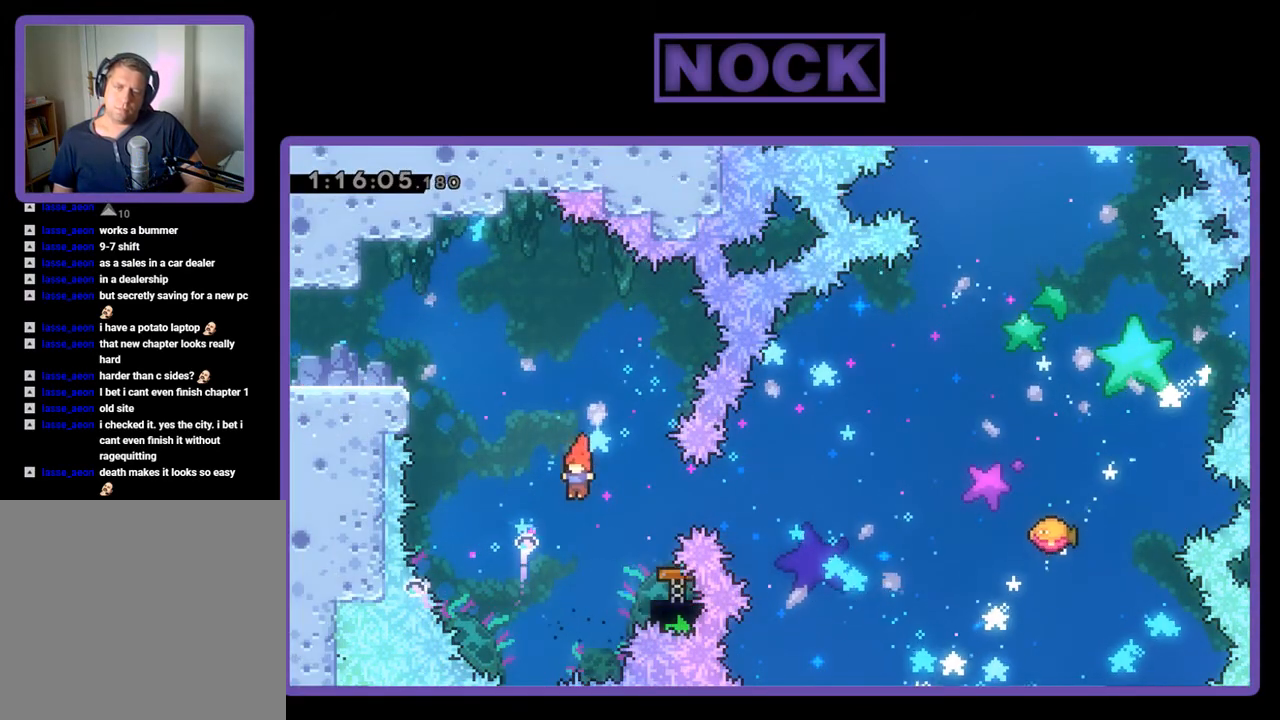
{"buttons": ["R2", "DPAD_UP", "DPAD_RIGHT"], "events": [[33, "CIRCLE", "down"], [33, "DPAD_RIGHT", "down"], [267, "DPAD_RIGHT", "up"], [300, "CIRCLE", "up"], [467, "DPAD_RIGHT", "down"], [467, "DPAD_UP", "down"]]}
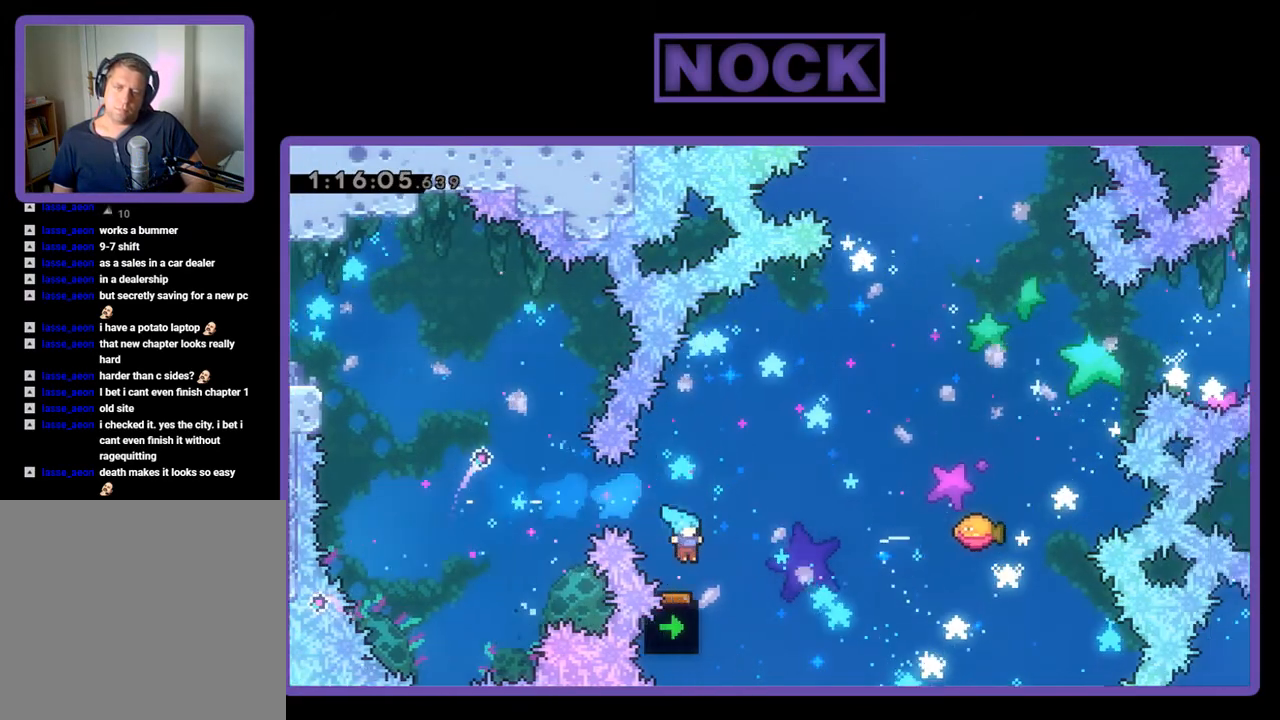
{"buttons": ["R2", "DPAD_UP", "DPAD_RIGHT"], "events": []}
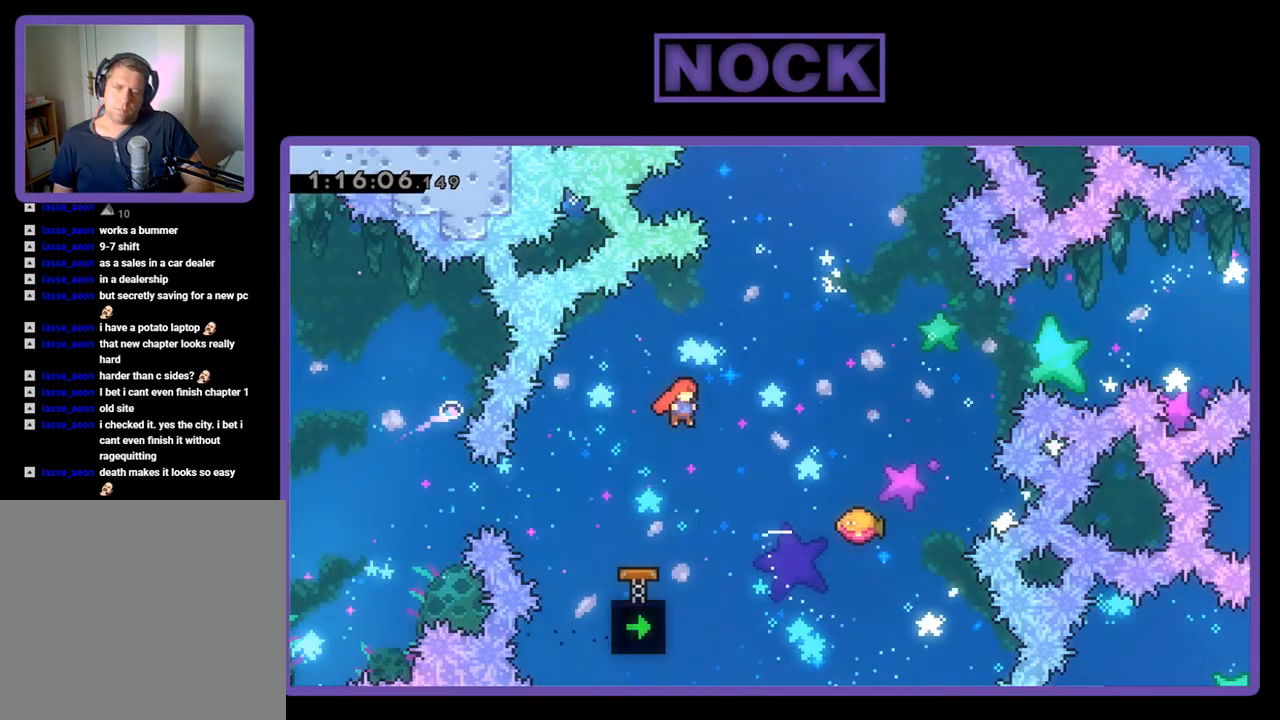
{"buttons": ["CIRCLE", "R2", "DPAD_UP", "DPAD_RIGHT"], "events": [[133, "DPAD_UP", "up"], [167, "DPAD_RIGHT", "up"], [267, "DPAD_RIGHT", "down"], [267, "DPAD_UP", "down"], [333, "CIRCLE", "down"]]}
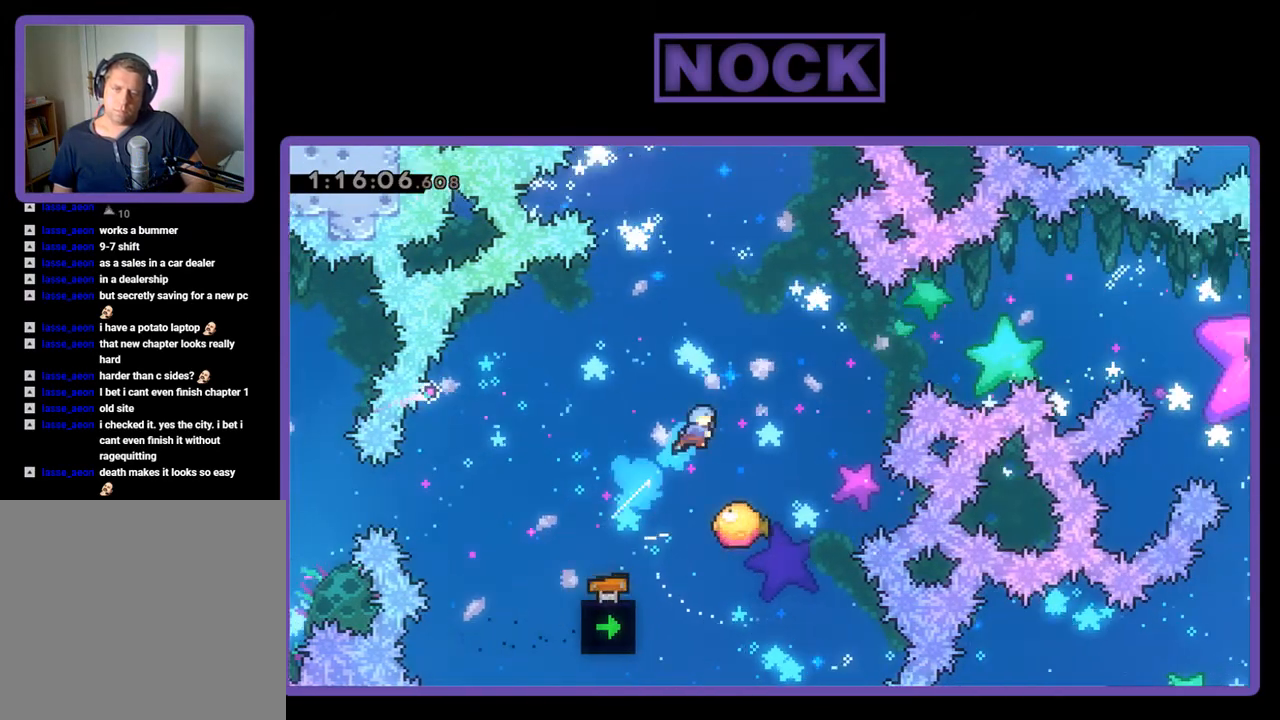
{"buttons": ["R2"], "events": [[67, "CIRCLE", "up"], [67, "DPAD_RIGHT", "up"], [100, "DPAD_UP", "up"]]}
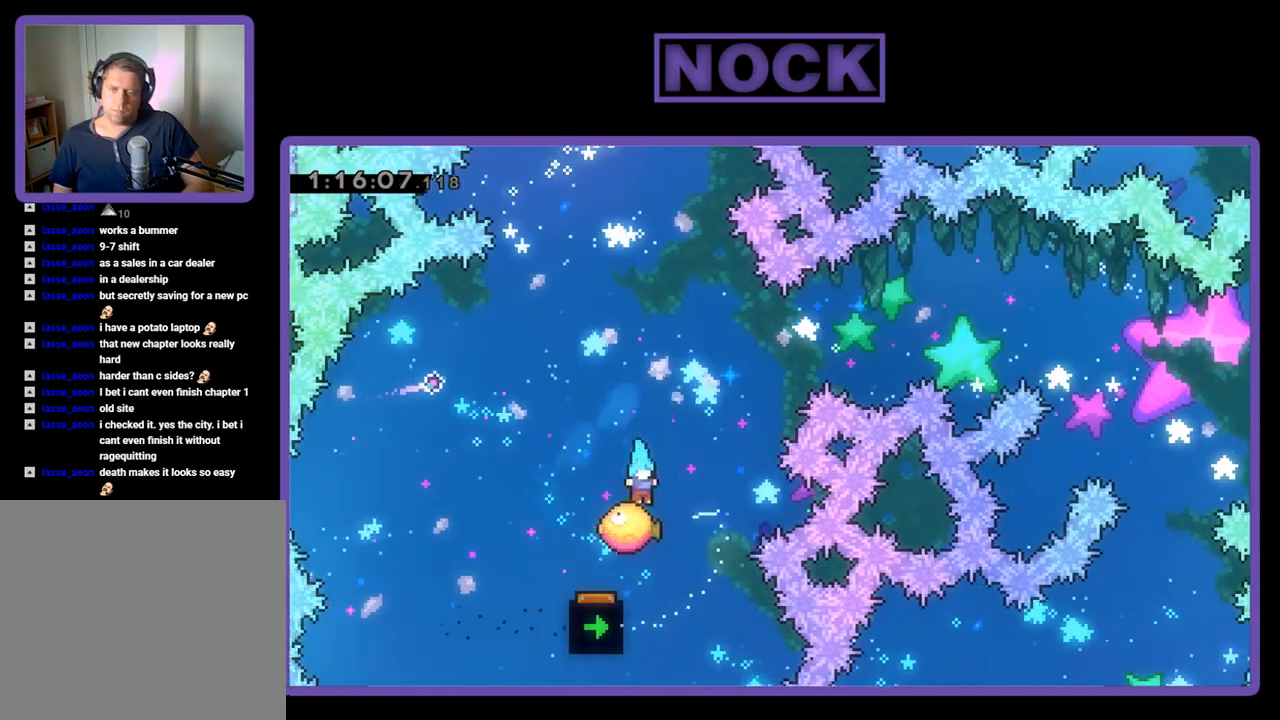
{"buttons": ["CIRCLE", "R2", "DPAD_UP", "DPAD_RIGHT"], "events": [[33, "DPAD_RIGHT", "down"], [67, "DPAD_UP", "down"], [100, "DPAD_RIGHT", "up"], [300, "CIRCLE", "down"], [433, "DPAD_RIGHT", "down"]]}
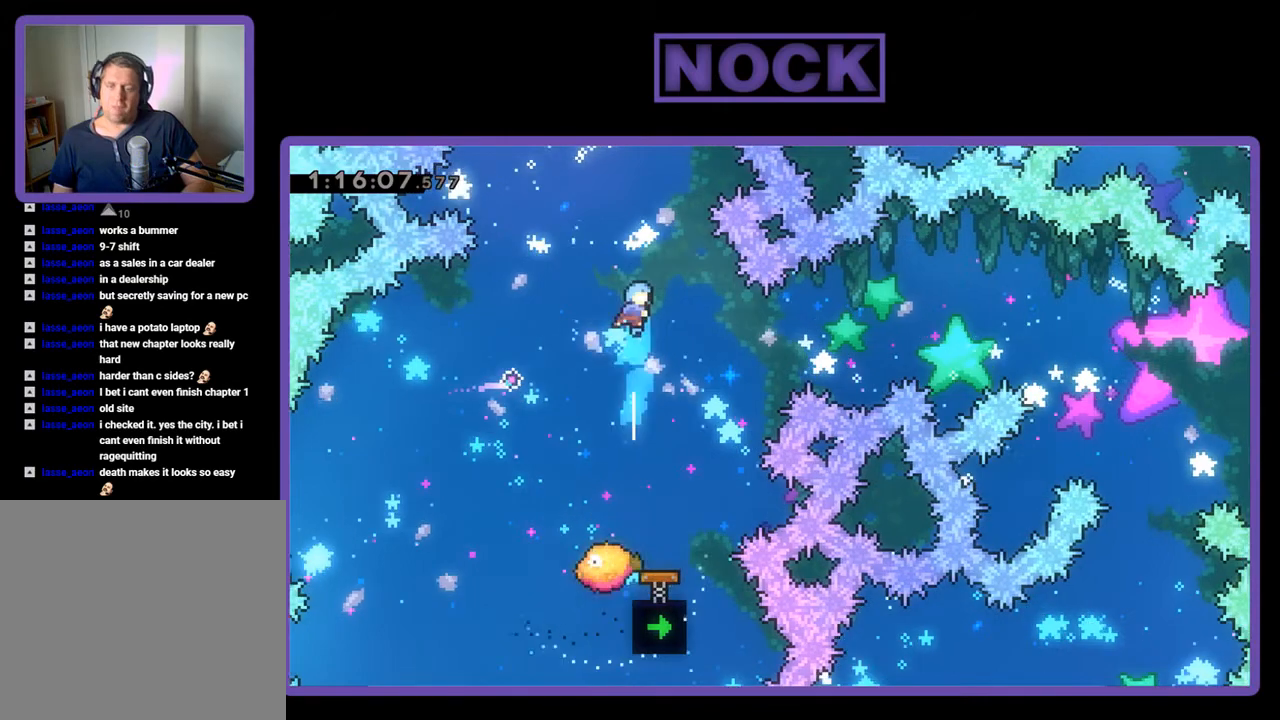
{"buttons": ["R2"], "events": [[233, "CIRCLE", "up"], [233, "DPAD_RIGHT", "up"], [233, "DPAD_UP", "up"]]}
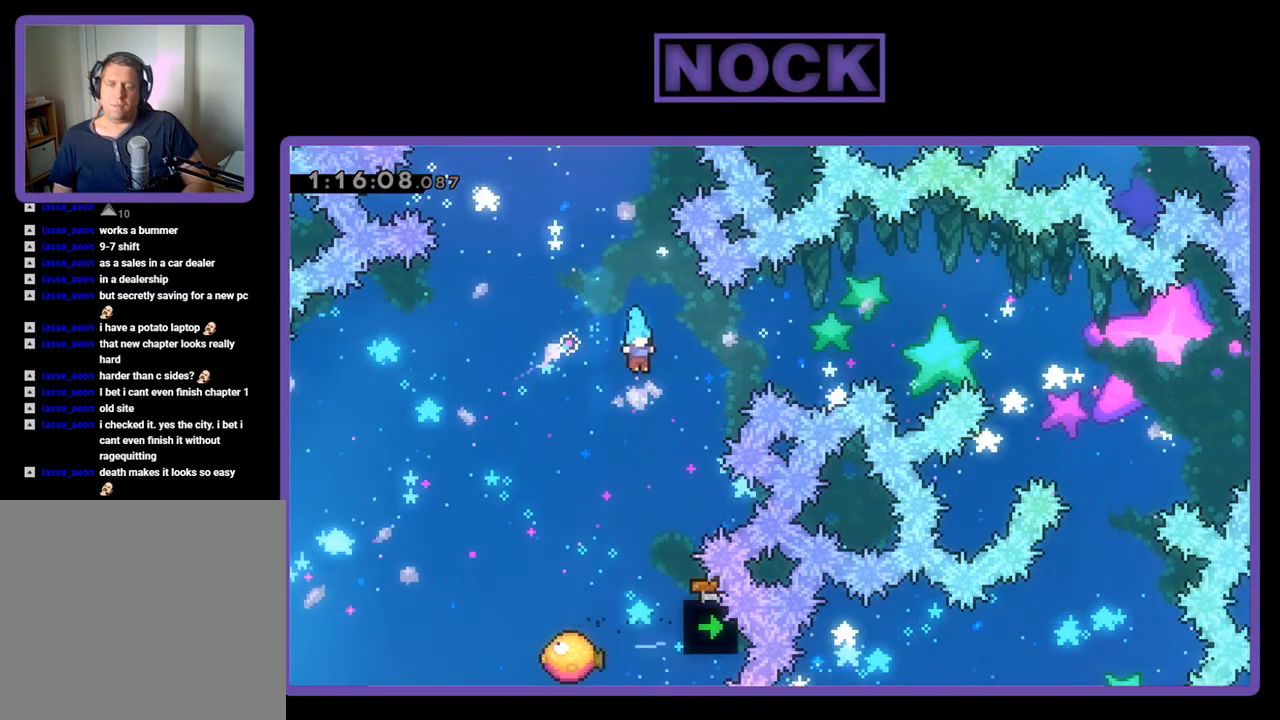
{"buttons": [], "events": [[100, "R2", "up"]]}
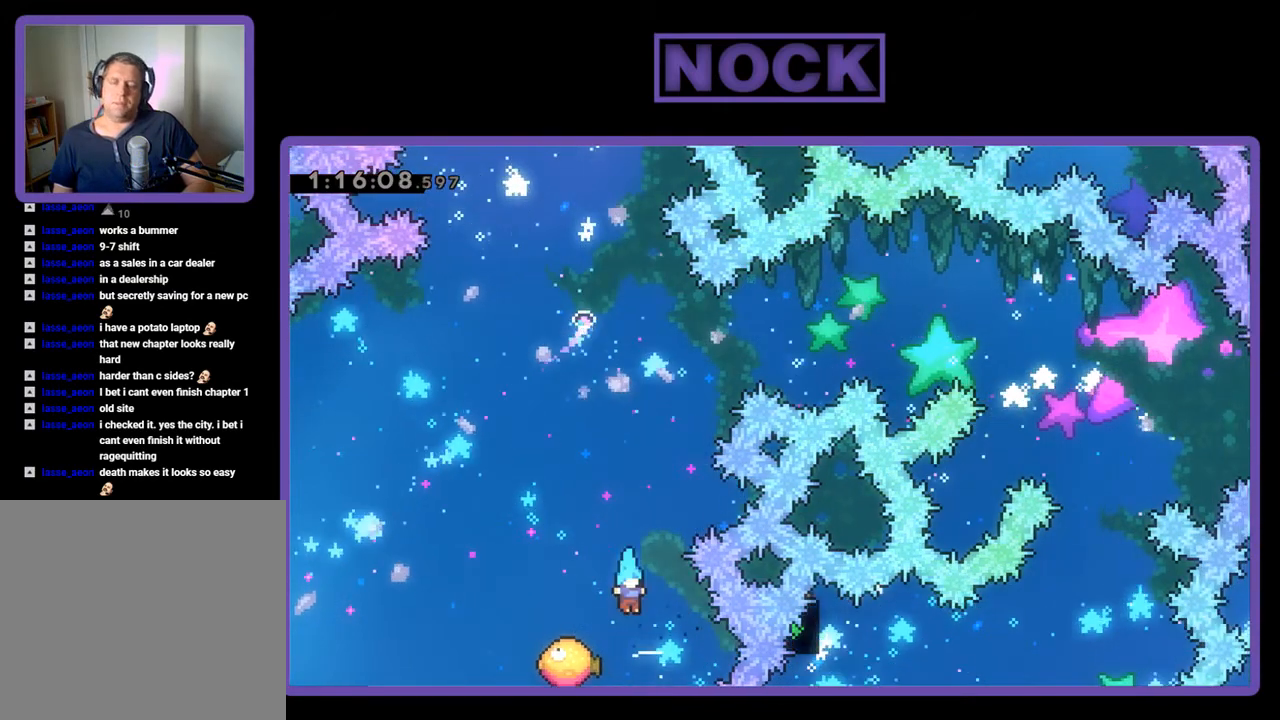
{"buttons": [], "events": []}
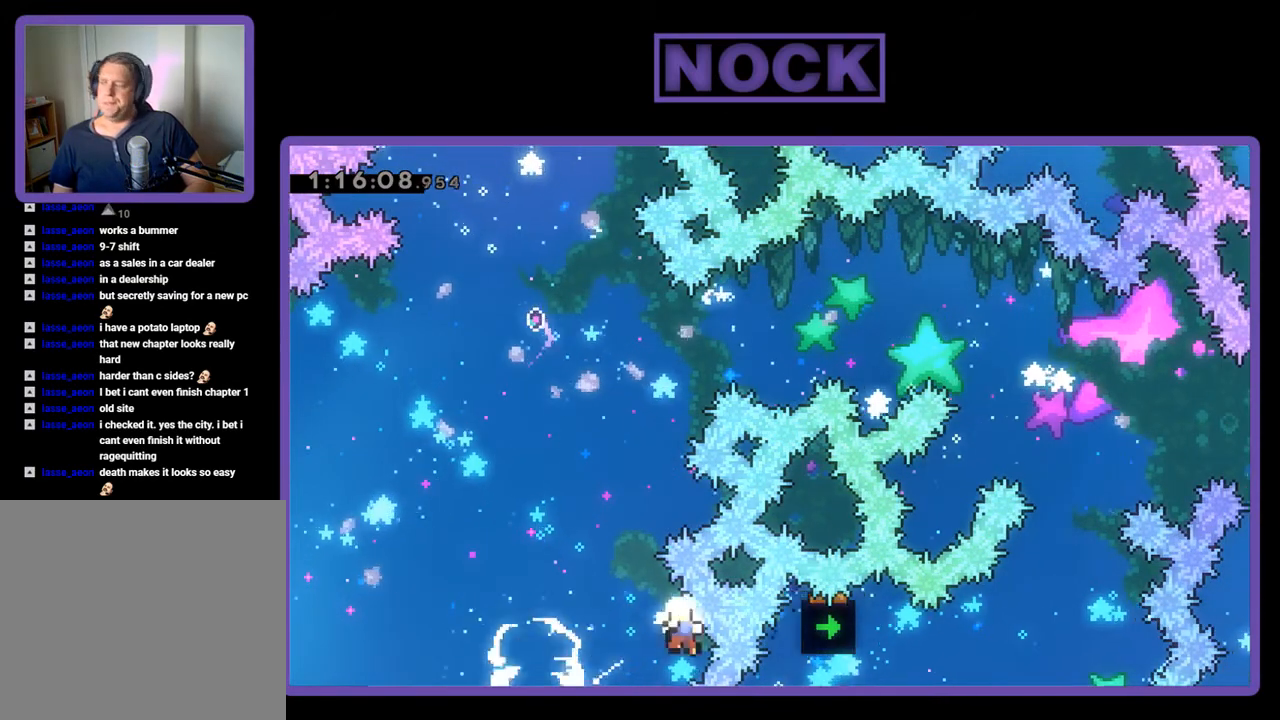
{"buttons": ["R2"], "events": [[433, "R2", "down"]]}
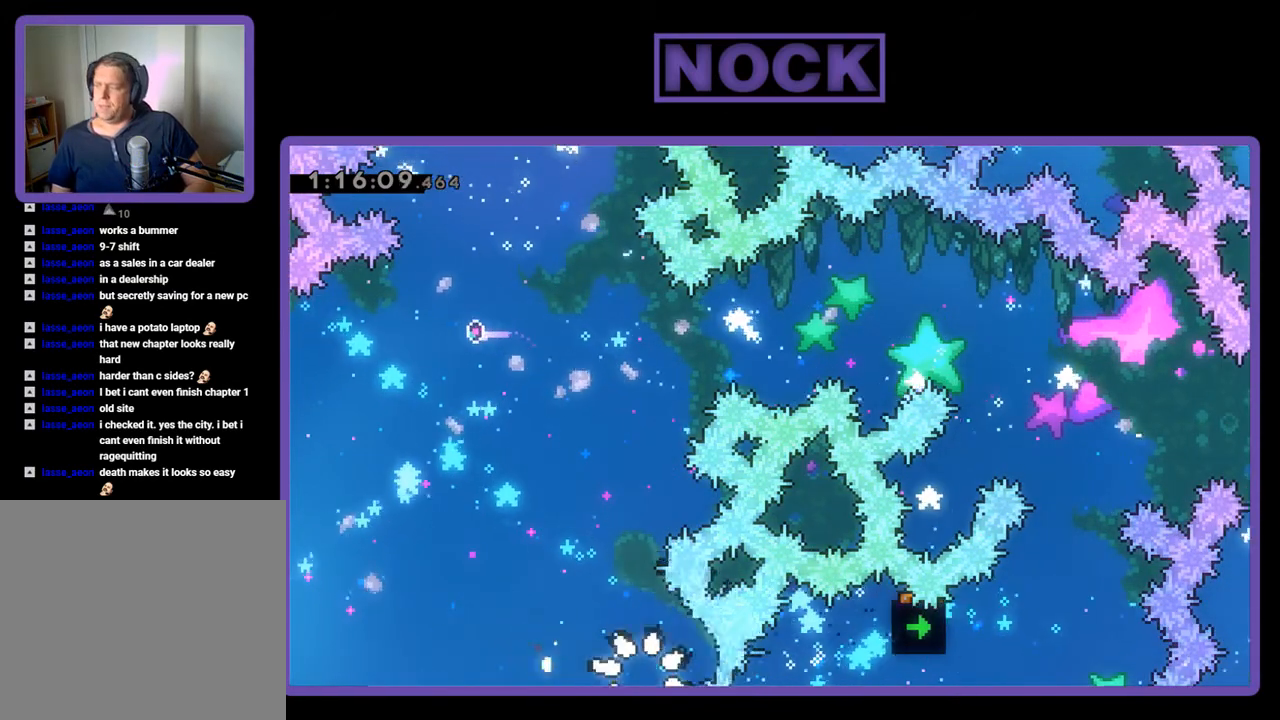
{"buttons": ["R2"], "events": []}
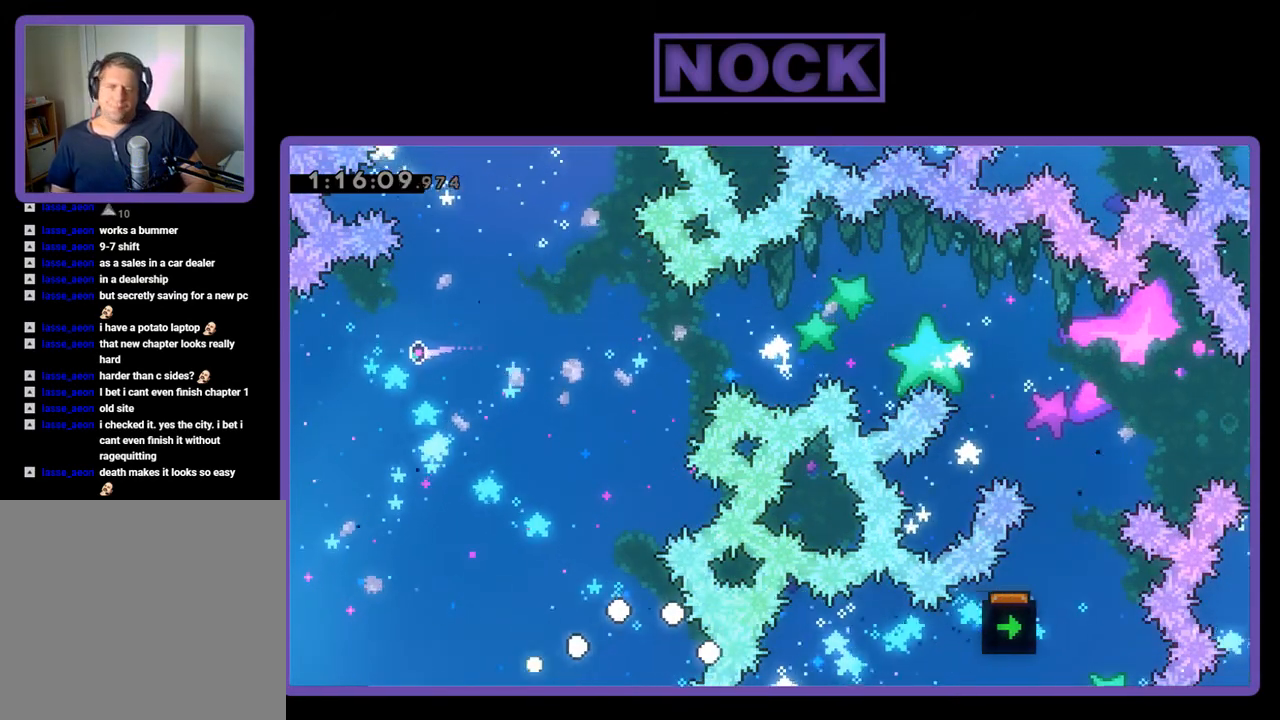
{"buttons": ["R2"], "events": []}
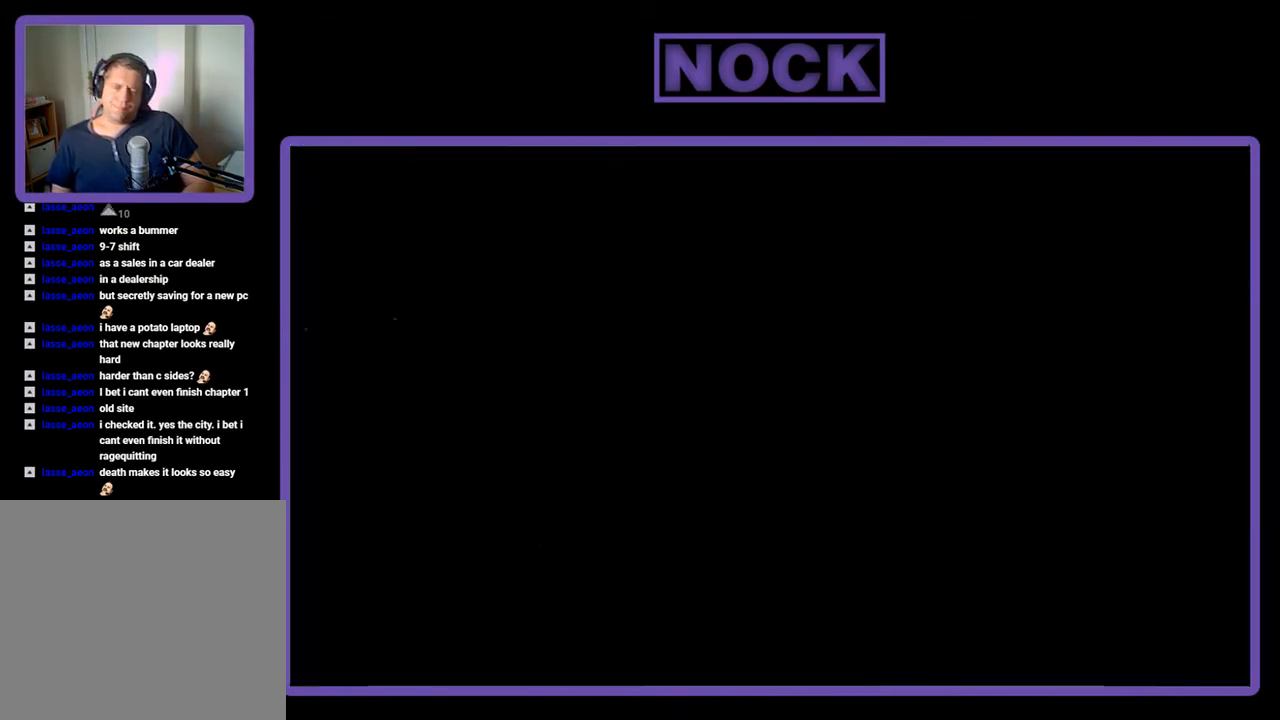
{"buttons": ["R2", "DPAD_RIGHT"], "events": [[267, "DPAD_RIGHT", "down"]]}
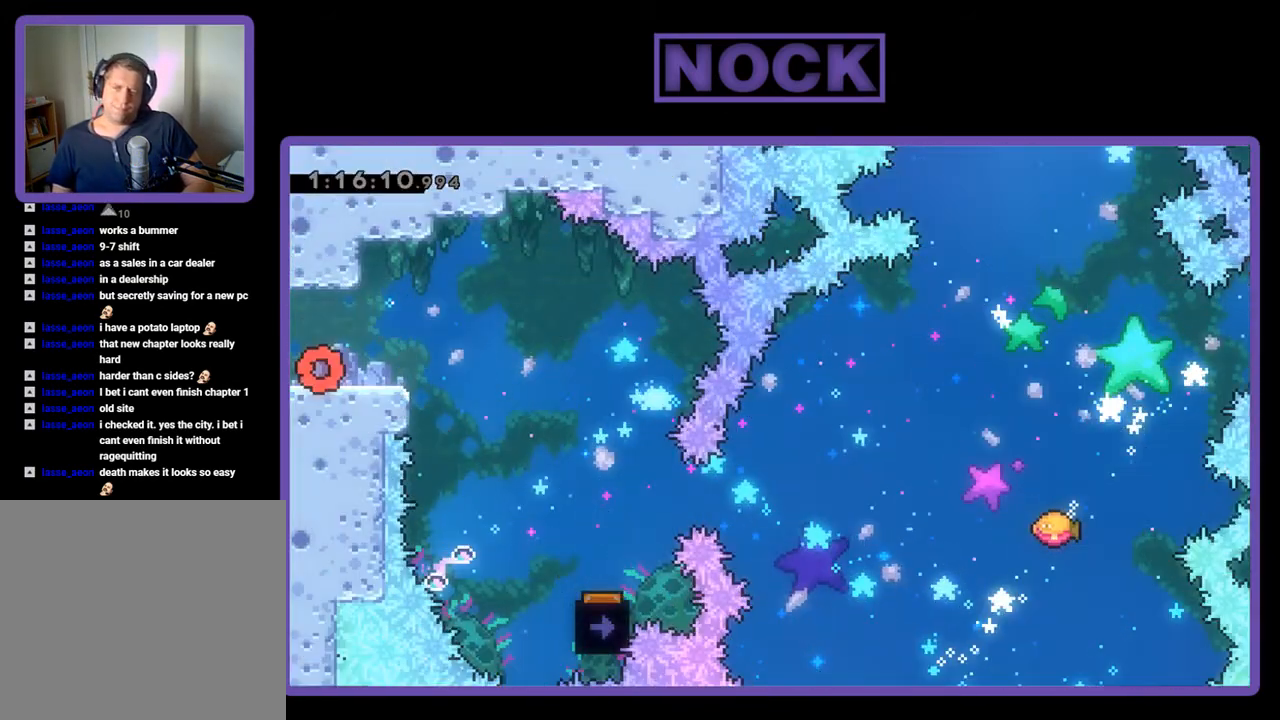
{"buttons": ["R2", "DPAD_RIGHT"], "events": [[233, "CROSS", "down"], [367, "CROSS", "up"]]}
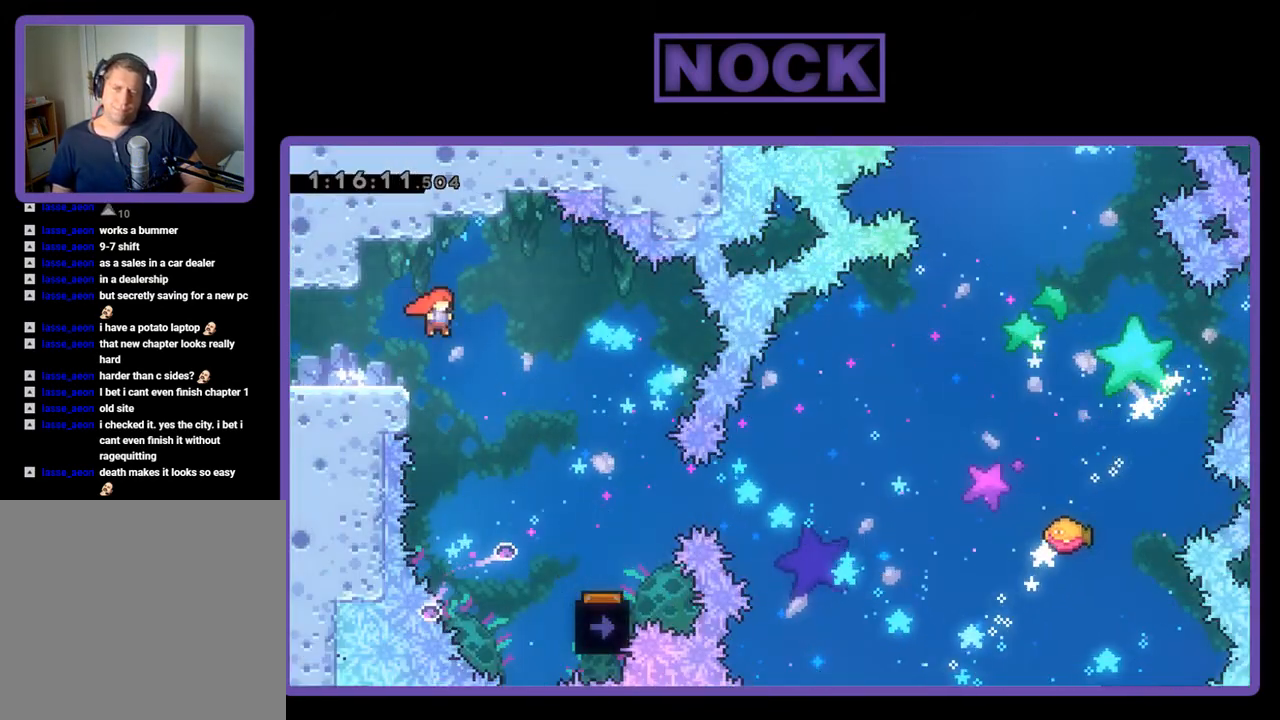
{"buttons": ["R2", "DPAD_RIGHT"], "events": []}
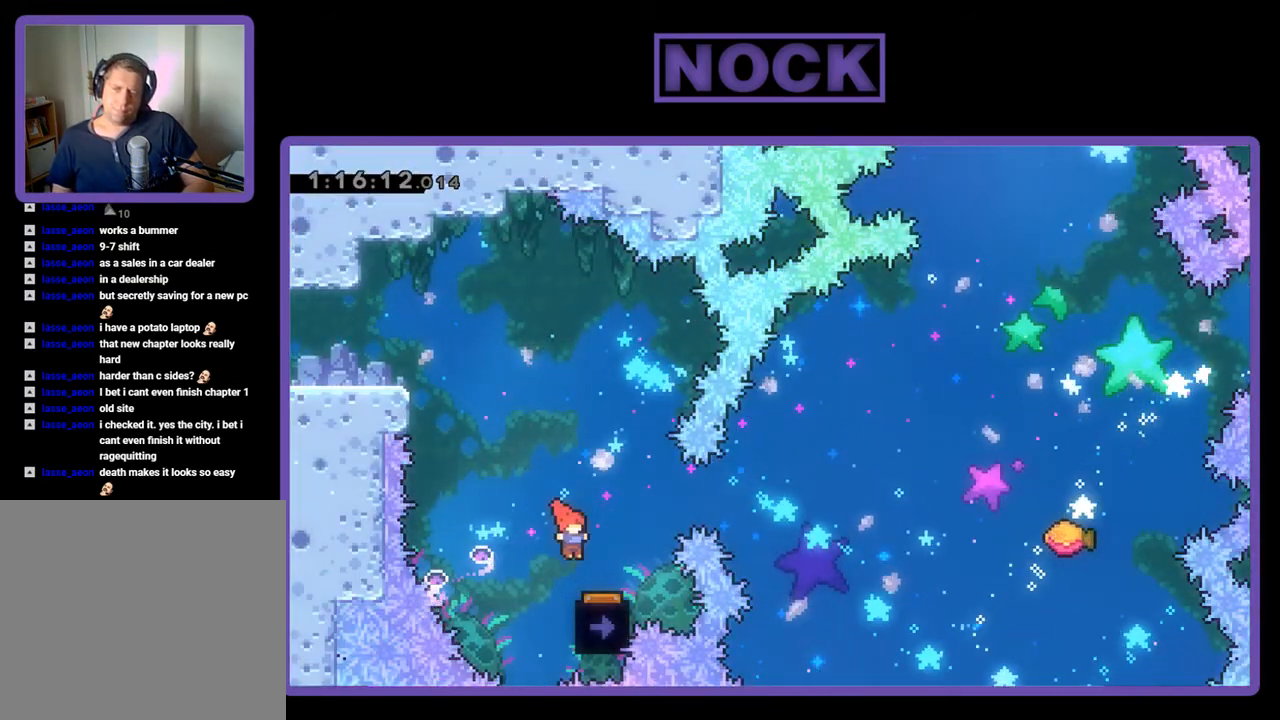
{"buttons": ["R2"], "events": [[167, "DPAD_RIGHT", "up"], [267, "DPAD_LEFT", "down"], [433, "DPAD_LEFT", "up"]]}
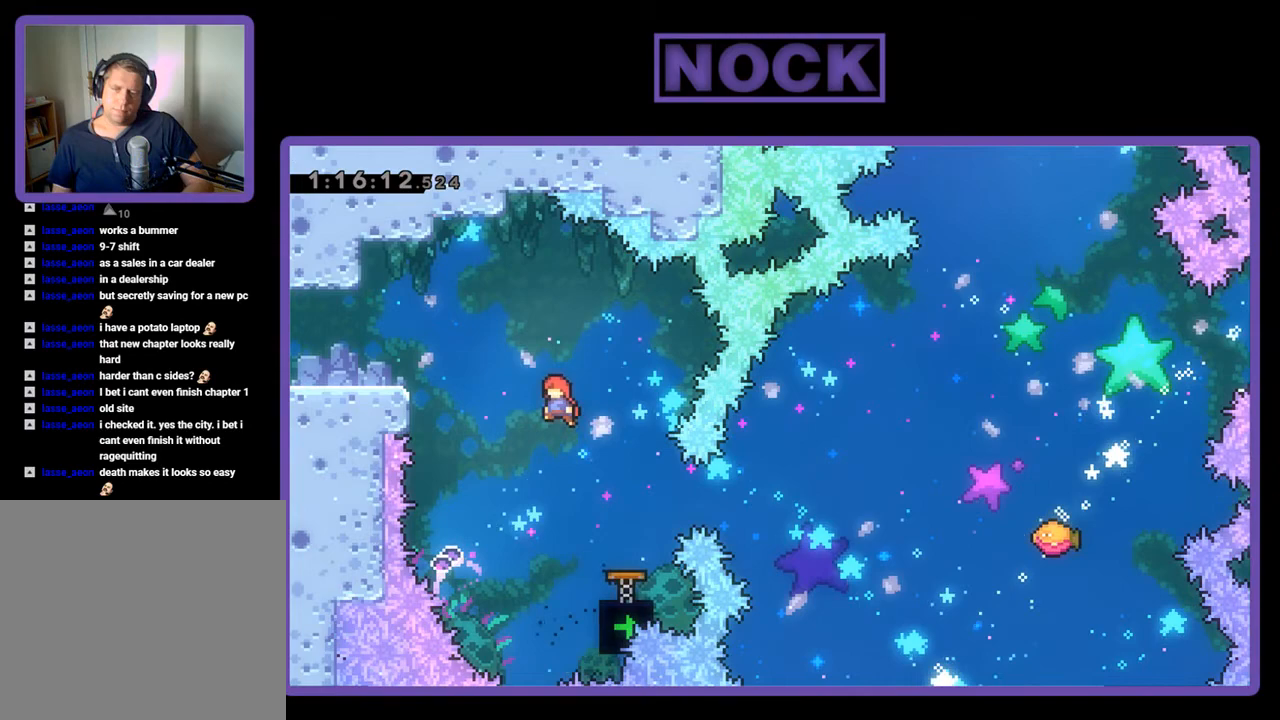
{"buttons": ["CIRCLE", "R2", "DPAD_RIGHT"], "events": [[267, "DPAD_RIGHT", "down"], [300, "CIRCLE", "down"]]}
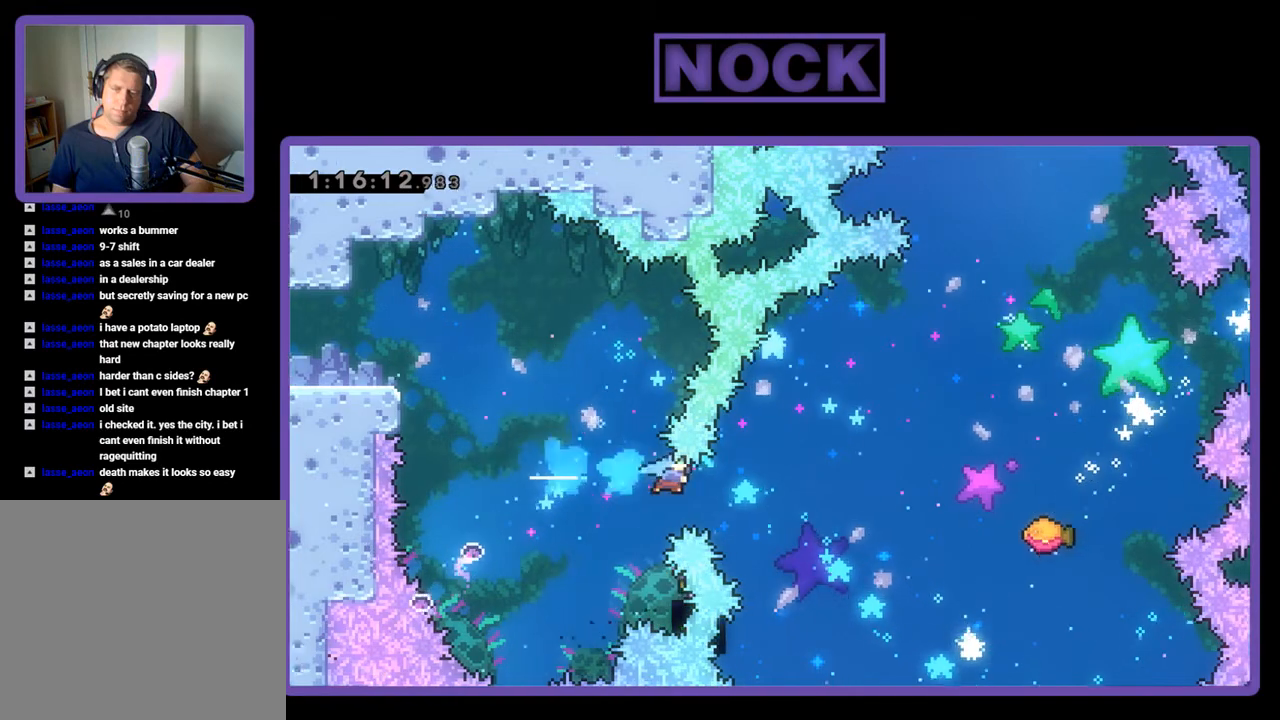
{"buttons": ["R2", "DPAD_UP", "DPAD_RIGHT"], "events": [[33, "CIRCLE", "up"], [33, "DPAD_RIGHT", "up"], [333, "DPAD_RIGHT", "down"], [333, "DPAD_UP", "down"]]}
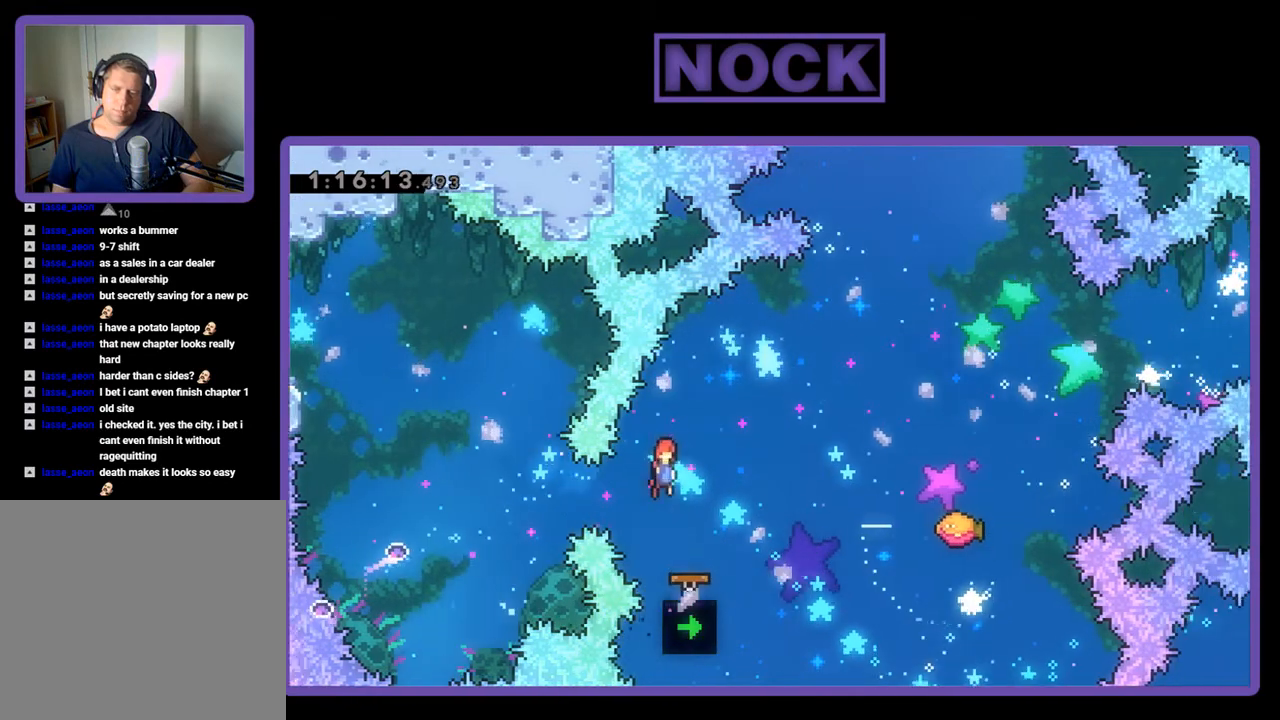
{"buttons": ["R2", "DPAD_UP", "DPAD_RIGHT"], "events": []}
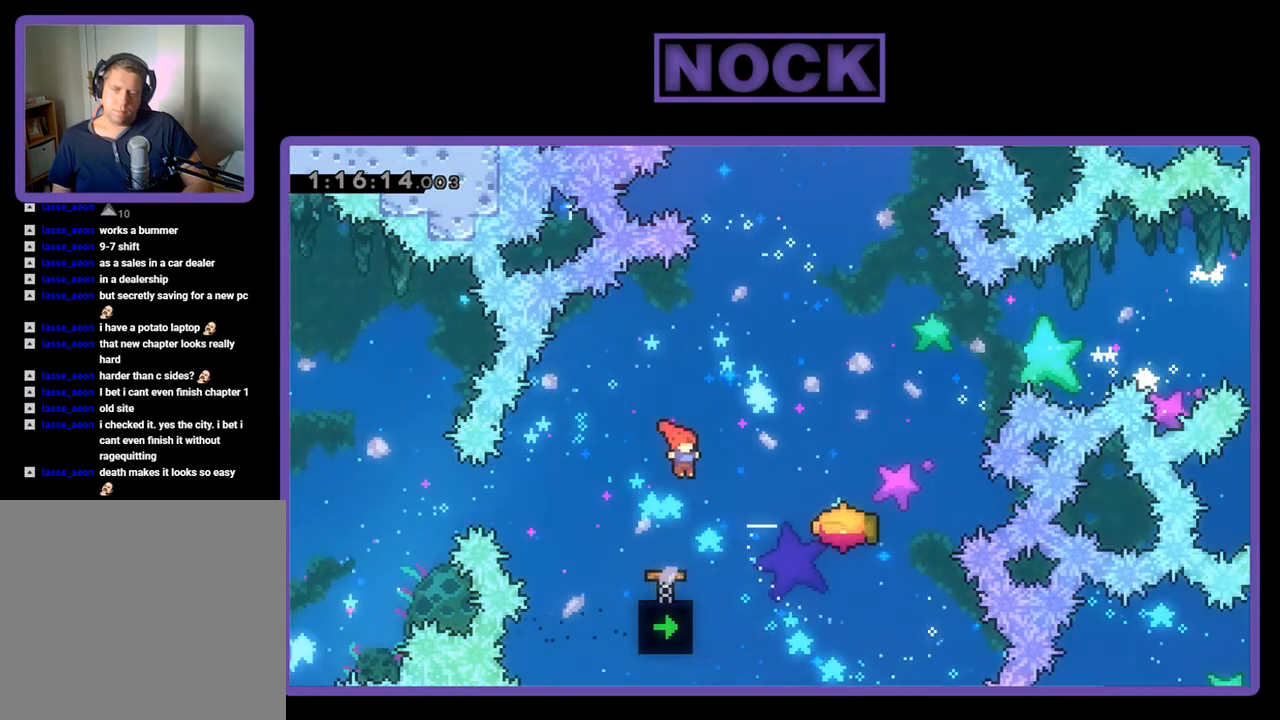
{"buttons": ["R2"], "events": [[33, "CIRCLE", "down"], [267, "CIRCLE", "up"], [300, "DPAD_UP", "up"], [400, "DPAD_RIGHT", "up"]]}
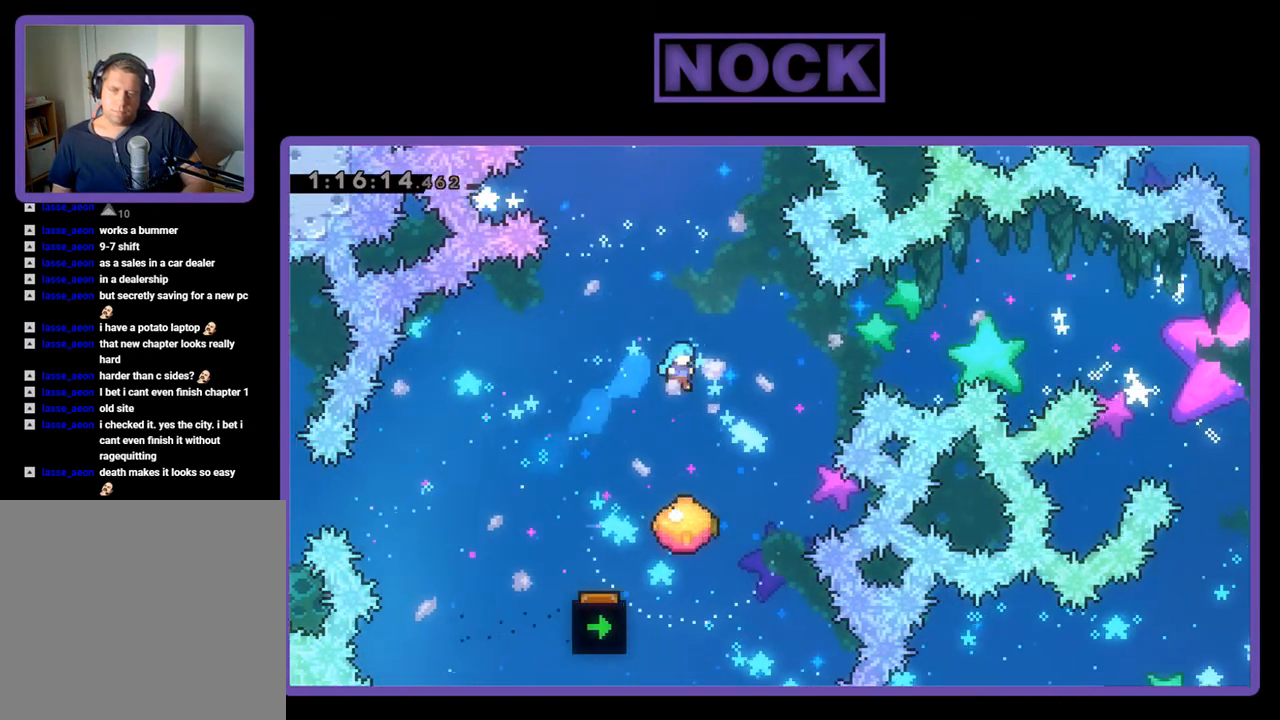
{"buttons": ["R2", "DPAD_UP", "DPAD_RIGHT"], "events": [[33, "DPAD_RIGHT", "down"], [133, "DPAD_RIGHT", "up"], [333, "DPAD_RIGHT", "down"], [433, "DPAD_UP", "down"]]}
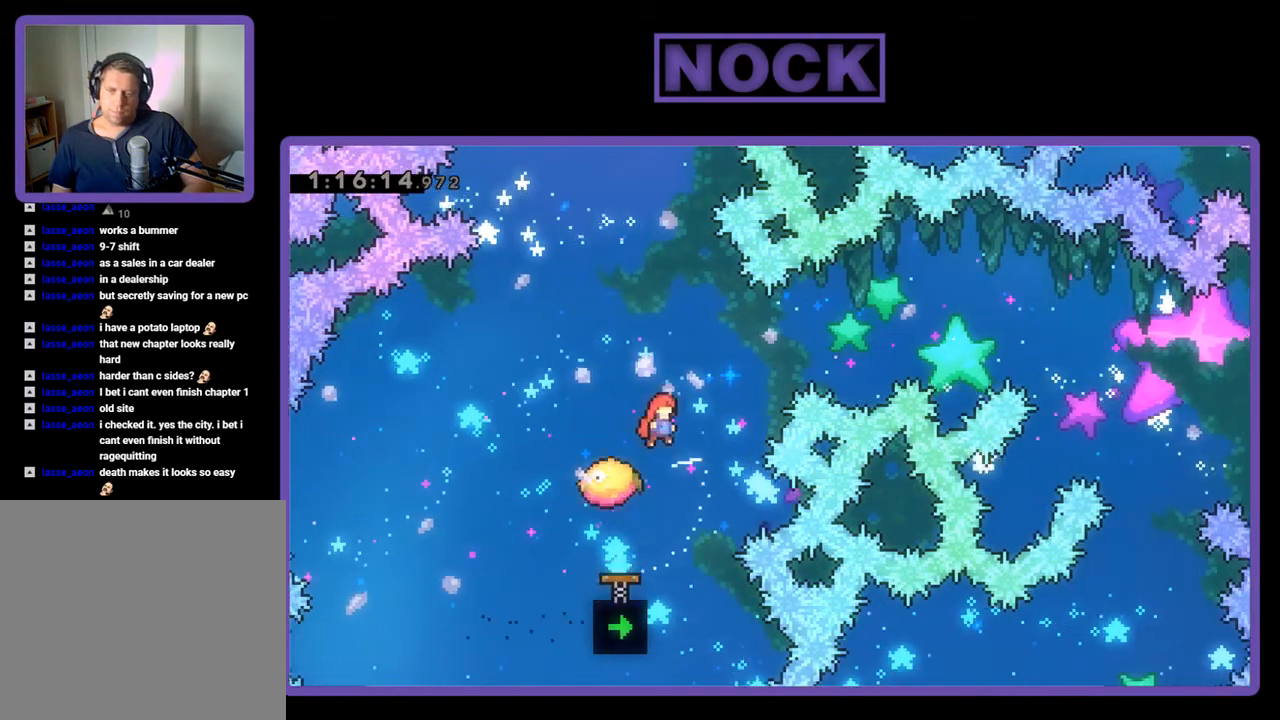
{"buttons": ["CIRCLE", "R2", "DPAD_UP"], "events": [[33, "DPAD_RIGHT", "up"], [133, "CIRCLE", "down"]]}
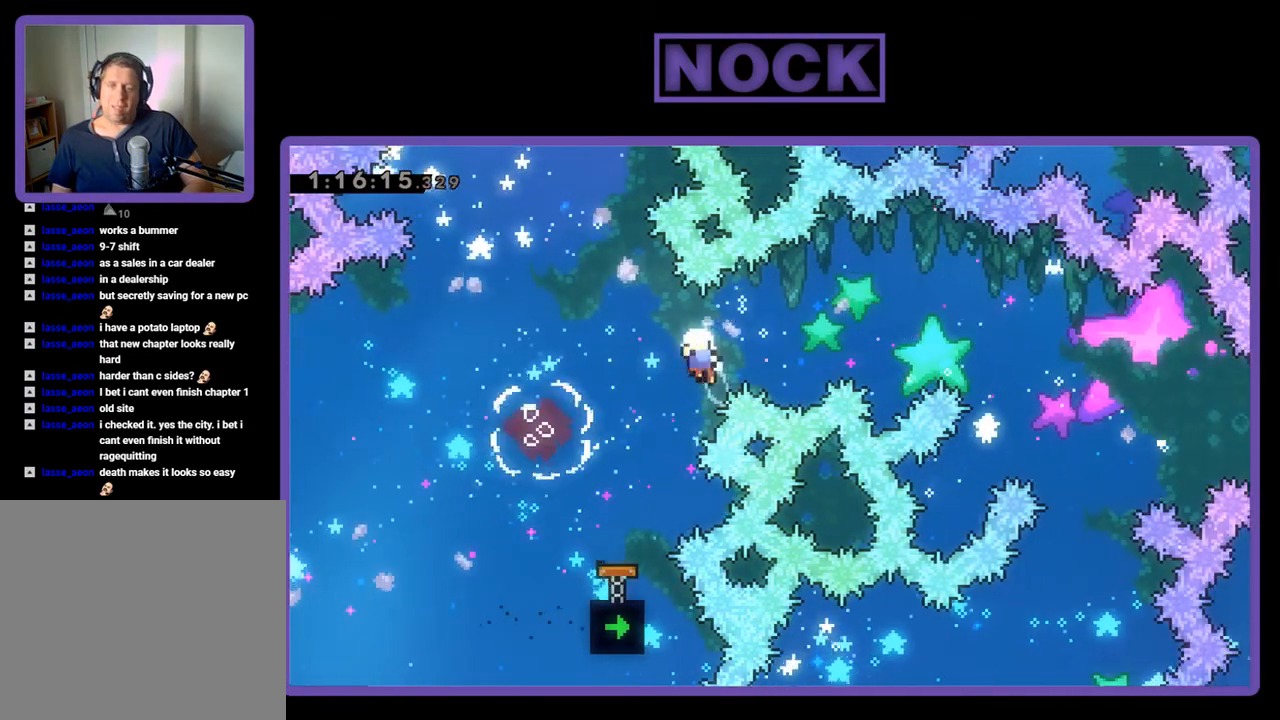
{"buttons": [], "events": [[133, "CIRCLE", "up"], [200, "CIRCLE", "down"], [200, "DPAD_RIGHT", "down"], [233, "DPAD_RIGHT", "up"], [300, "CIRCLE", "up"], [300, "DPAD_UP", "up"], [367, "R2", "up"]]}
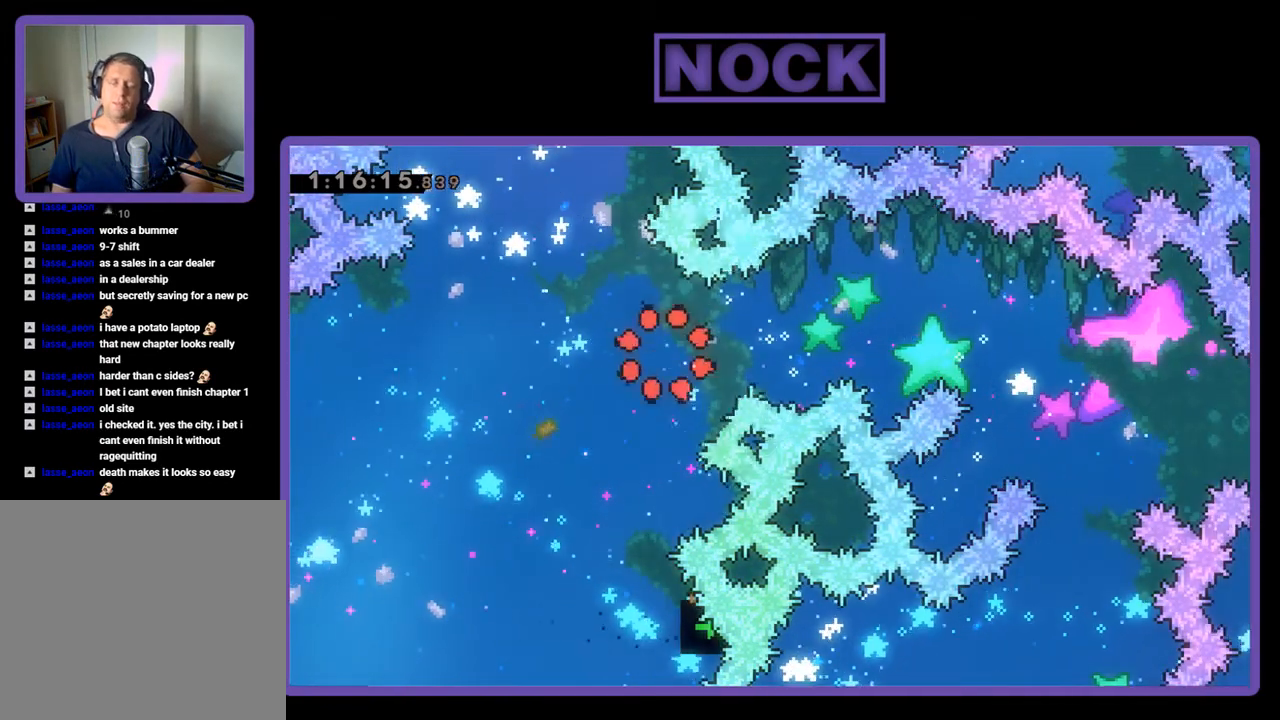
{"buttons": [], "events": []}
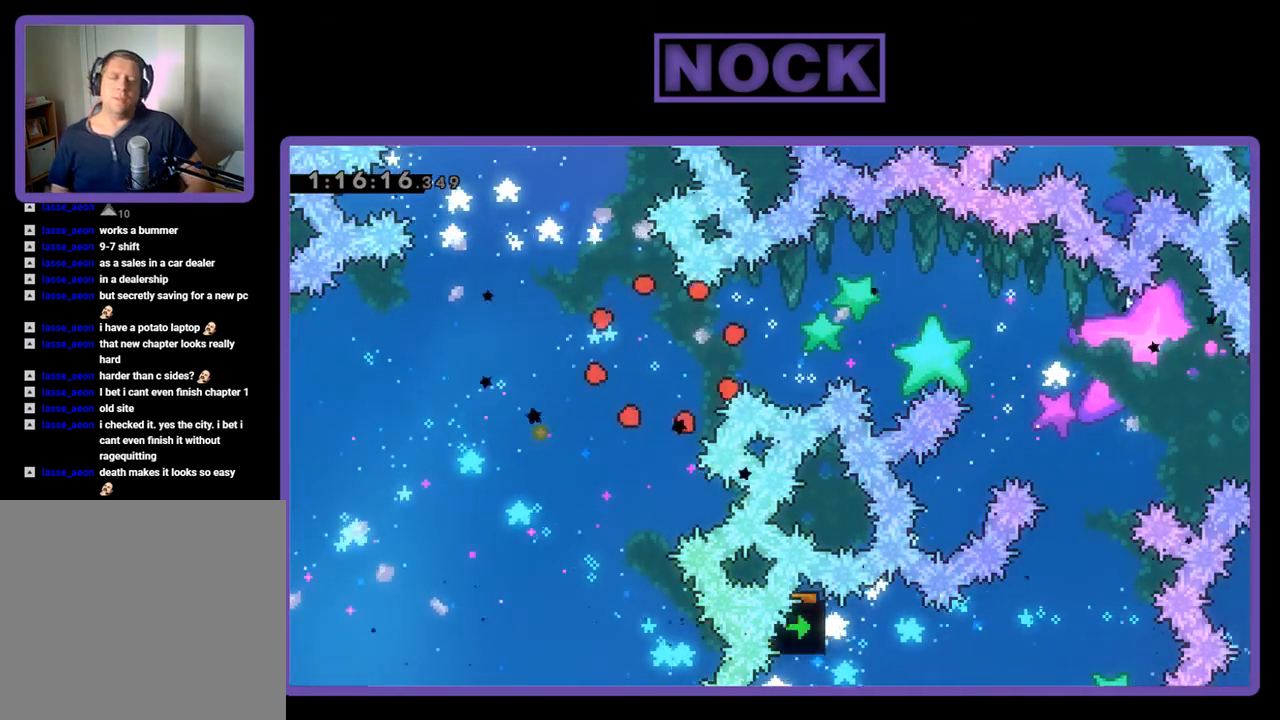
{"buttons": [], "events": []}
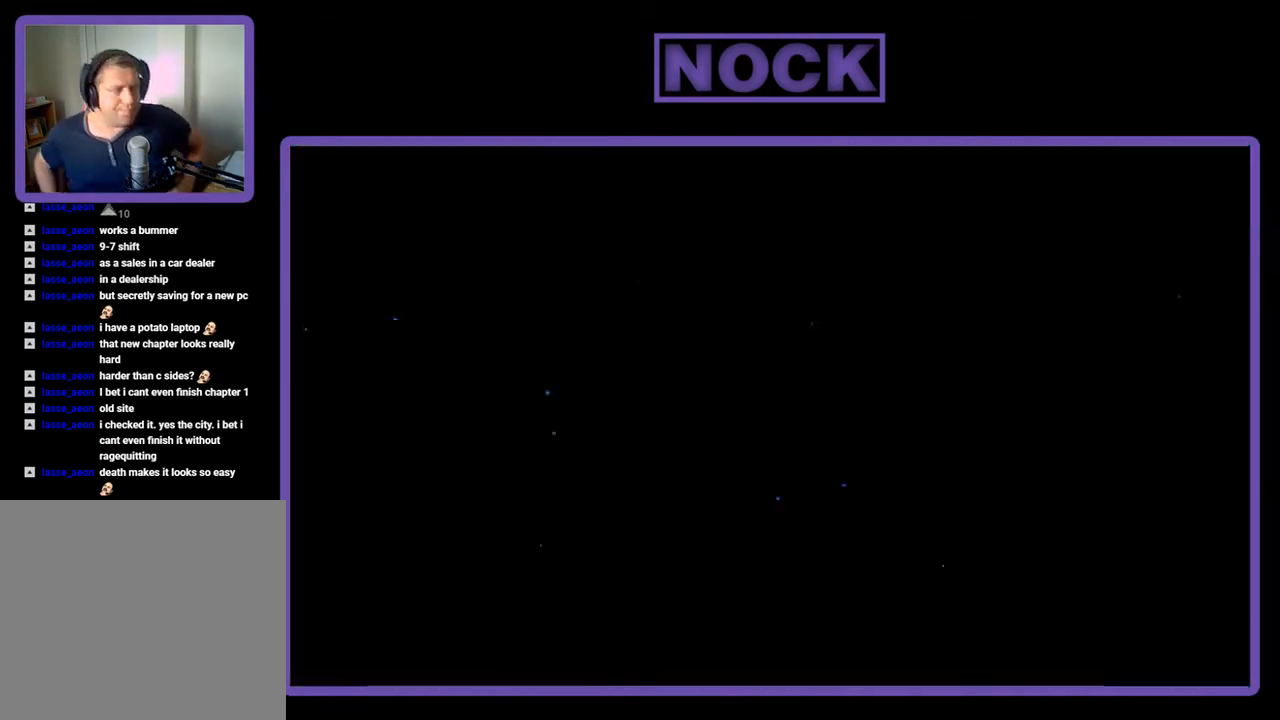
{"buttons": [], "events": []}
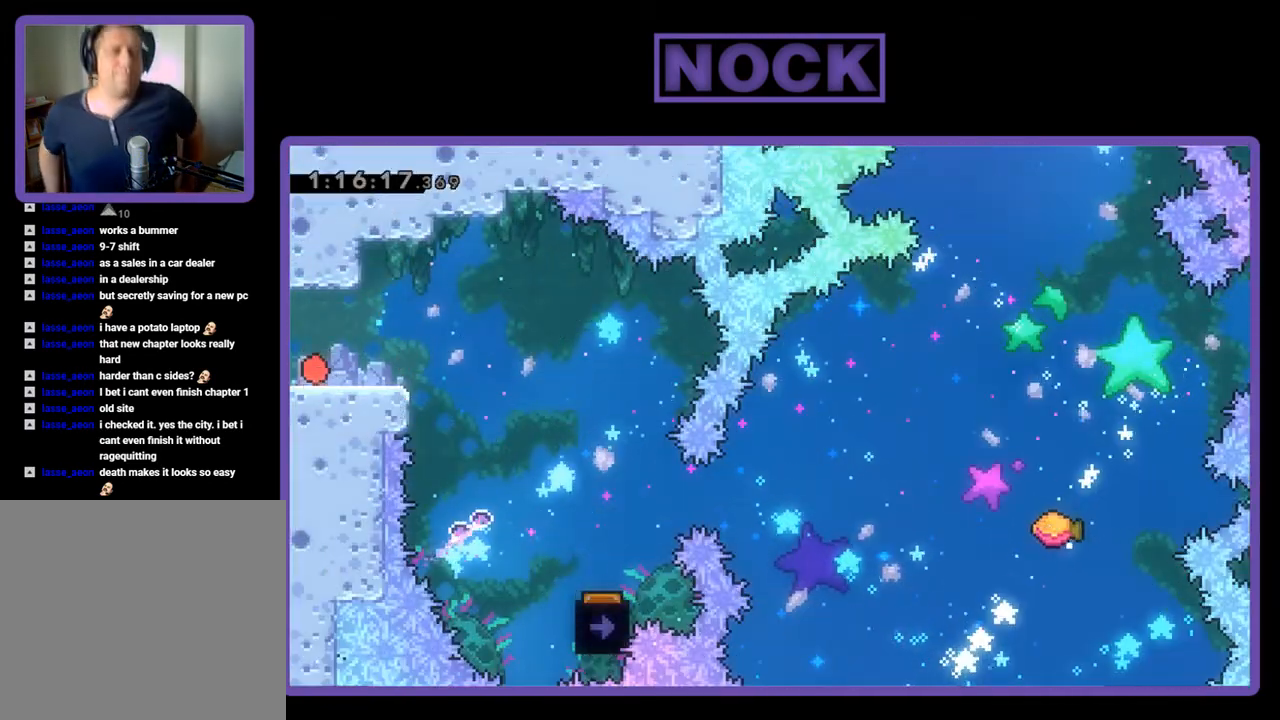
{"buttons": [], "events": []}
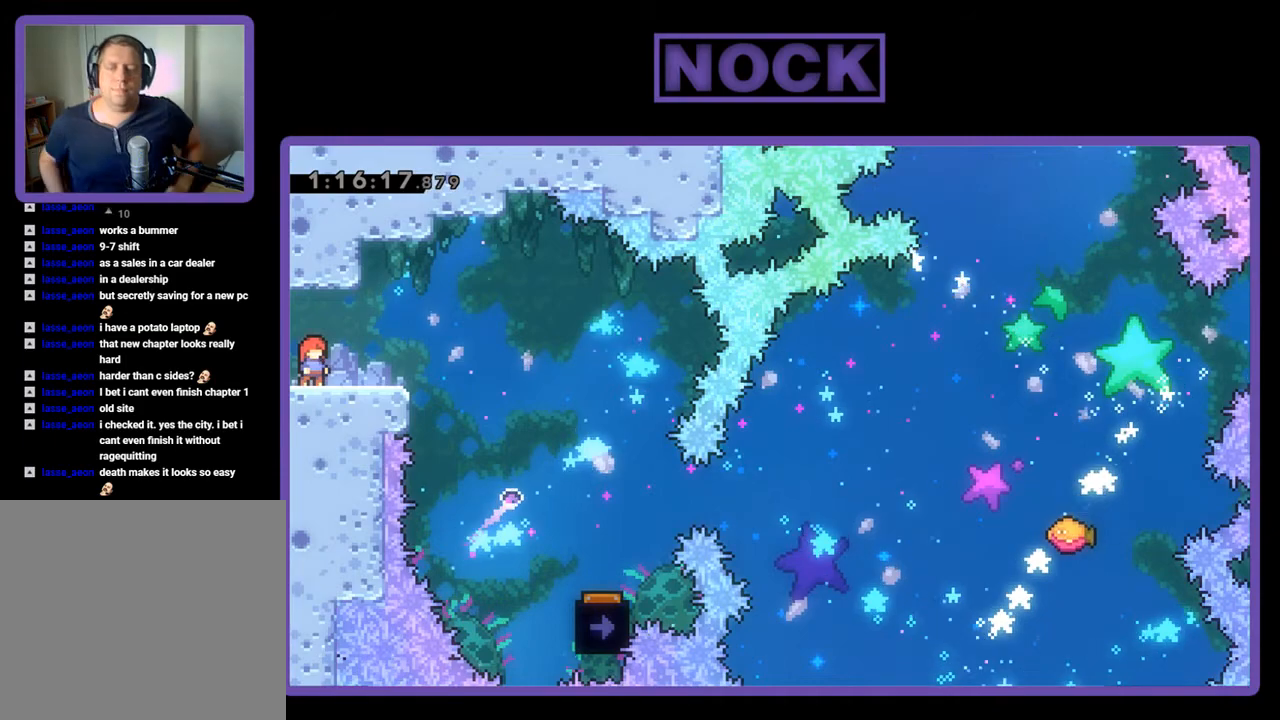
{"buttons": ["R2"], "events": [[433, "R2", "down"]]}